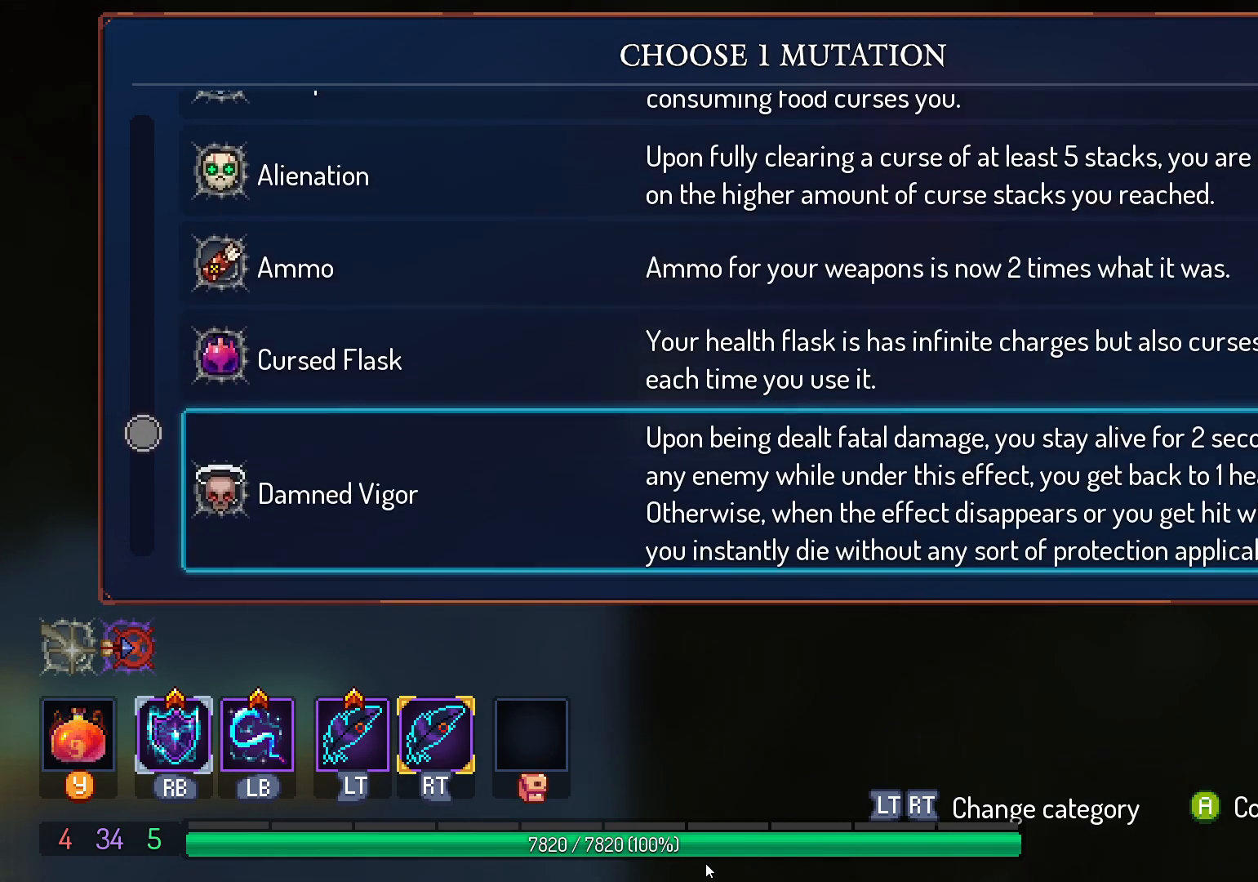
Gameplay with a controller (Xbox layout); each line is a JSON object with the inputs held at the frame after it (dt_ms = milliseconds from this image to that frame). "events" lists button and stick changes between this image and that frame as [ms after this image, input, new state], when the widget could be followed in between. Not read: R3 SELECT.
{"dt_ms": 500, "buttons": ["DPAD_DOWN"], "left_stick": "center", "right_stick": "center", "events": [[133, "DPAD_DOWN", "up"], [233, "DPAD_DOWN", "down"], [383, "DPAD_DOWN", "up"], [500, "DPAD_DOWN", "down"]]}
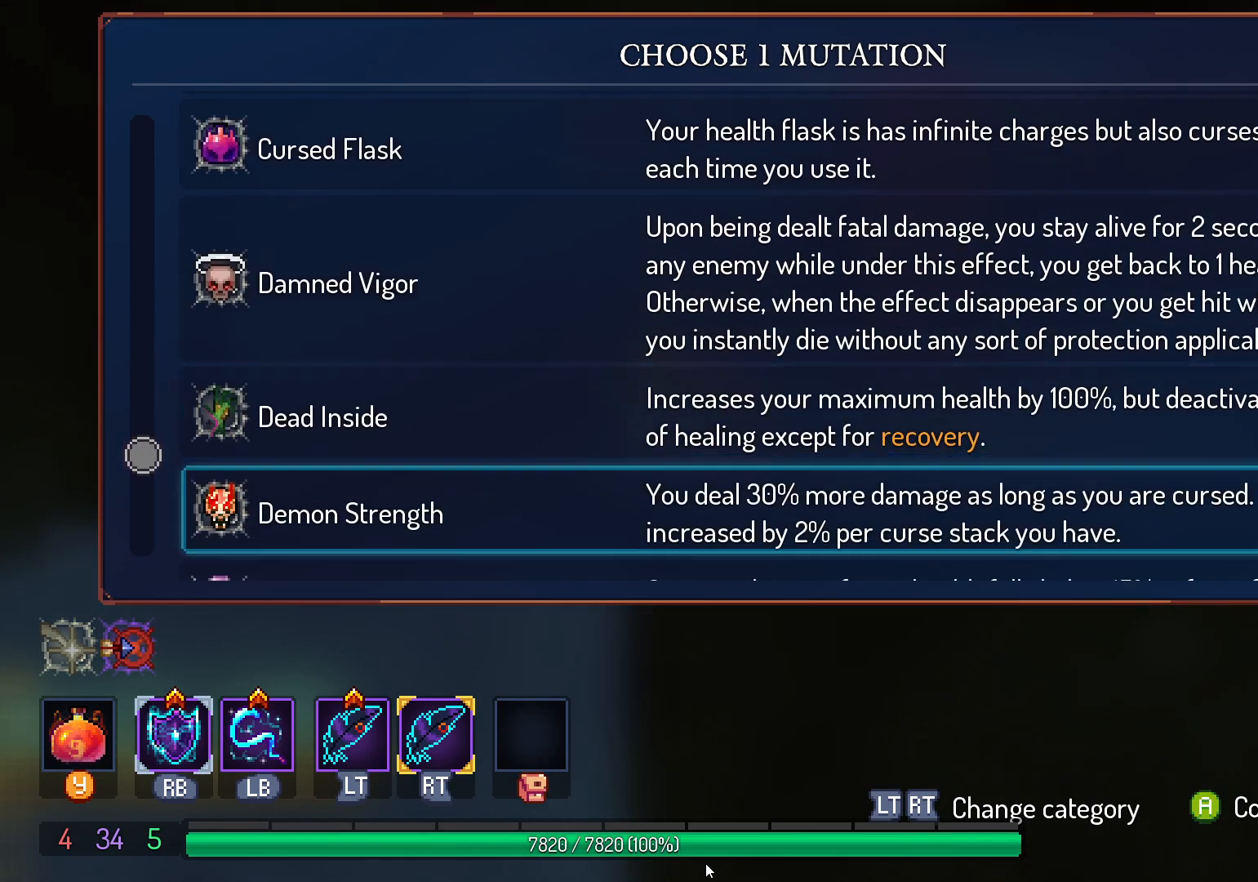
{"dt_ms": 500, "buttons": [], "left_stick": "center", "right_stick": "center", "events": [[133, "DPAD_DOWN", "up"], [283, "DPAD_DOWN", "down"], [417, "DPAD_DOWN", "up"]]}
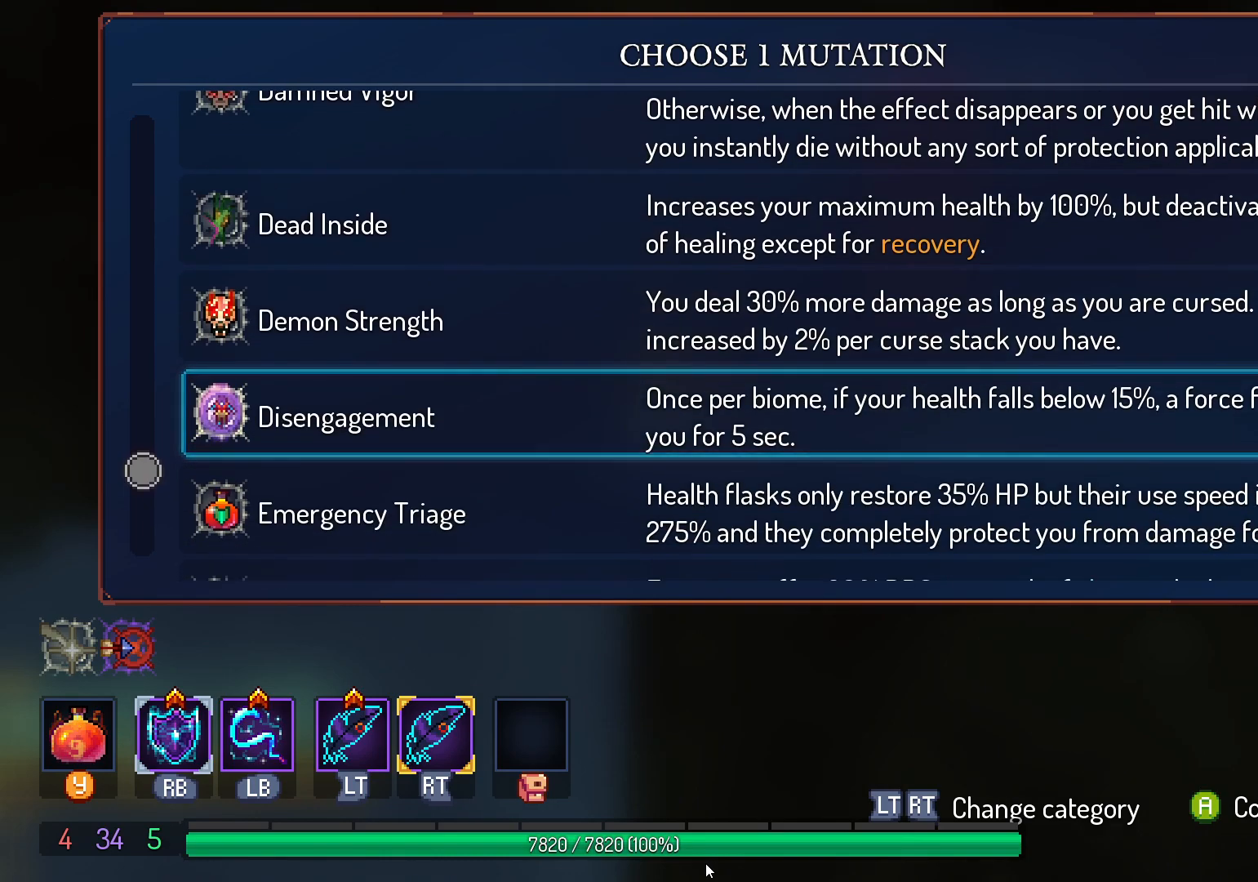
{"dt_ms": 500, "buttons": [], "left_stick": "center", "right_stick": "center", "events": [[333, "A", "down"], [417, "A", "up"]]}
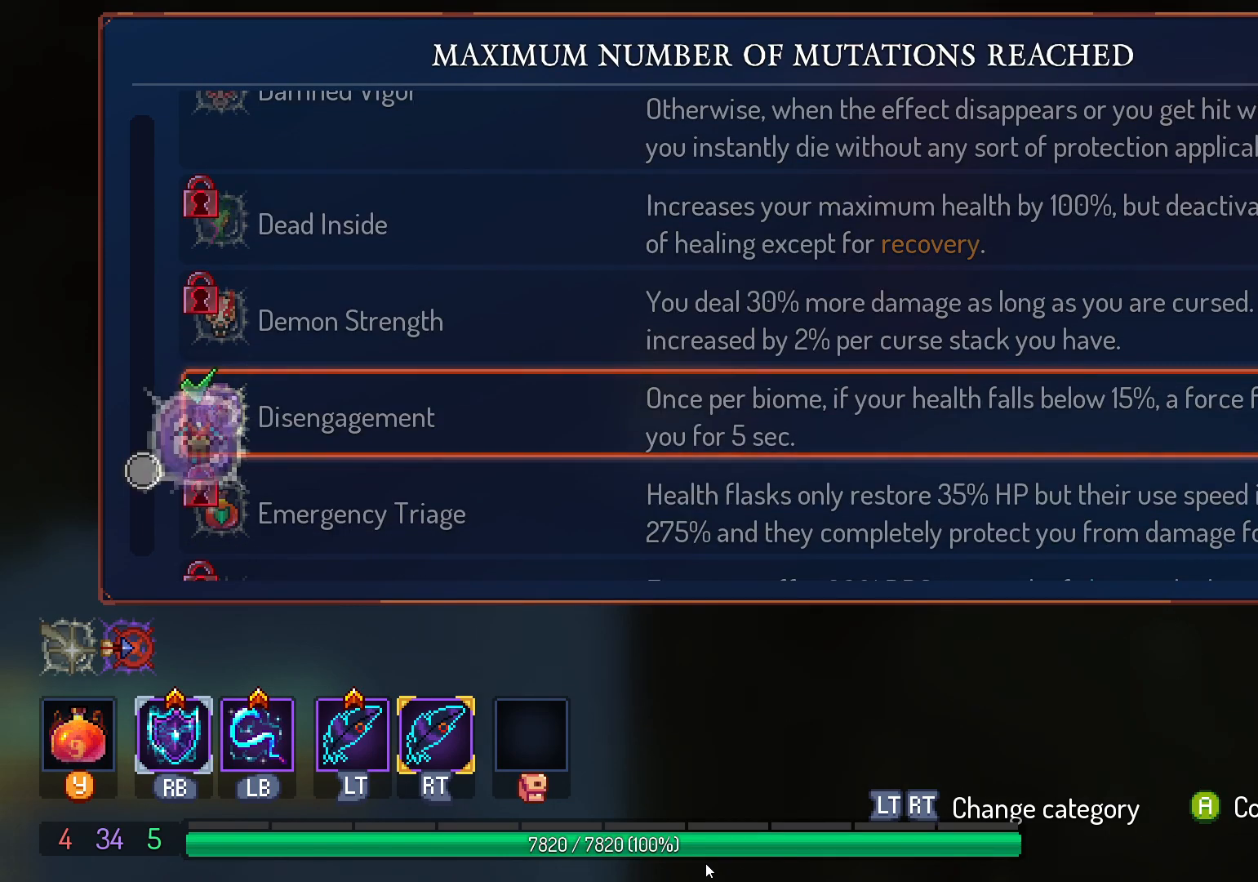
{"dt_ms": 500, "buttons": ["DPAD_LEFT"], "left_stick": "center", "right_stick": "center", "events": [[250, "B", "down"], [300, "DPAD_LEFT", "down"], [333, "B", "up"]]}
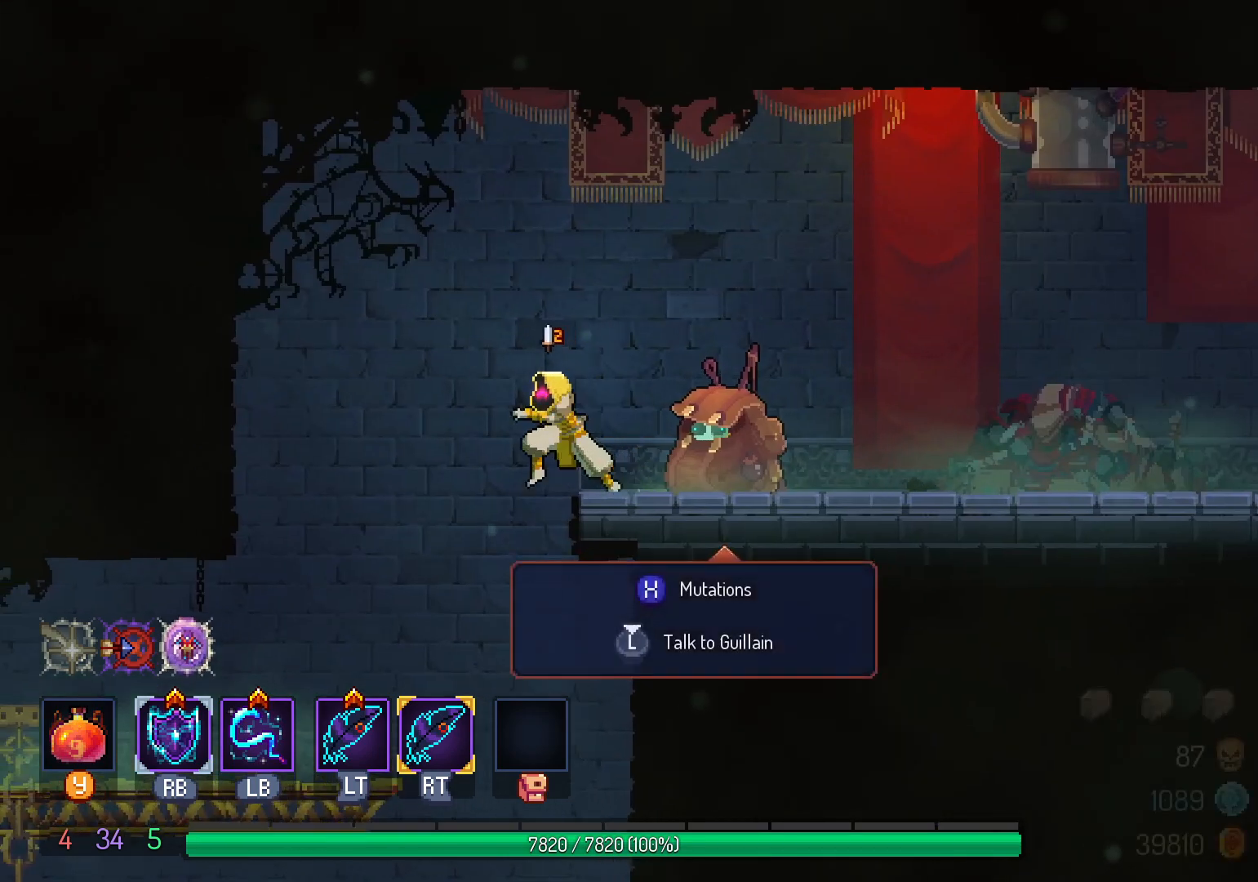
{"dt_ms": 500, "buttons": ["DPAD_LEFT"], "left_stick": "center", "right_stick": "center", "events": [[117, "A", "down"], [233, "A", "up"]]}
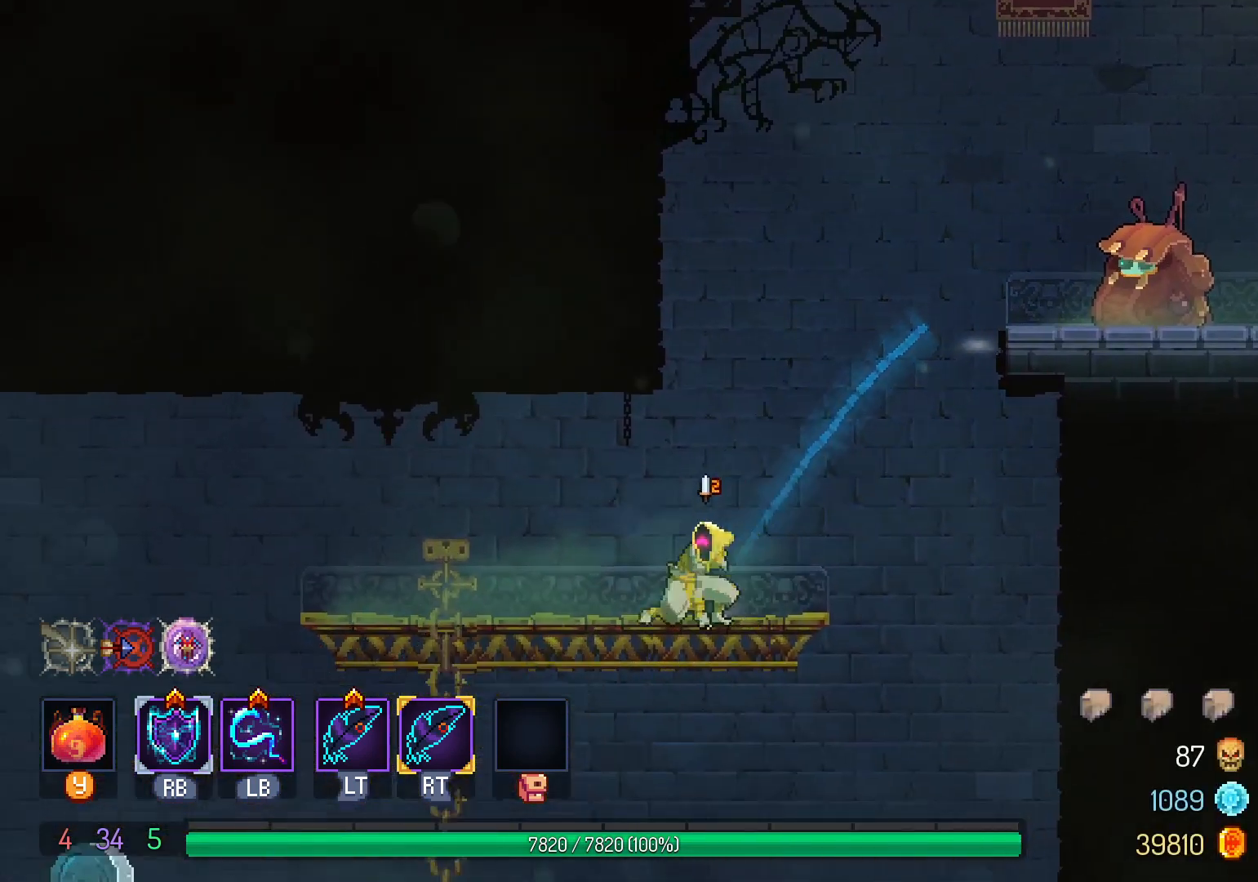
{"dt_ms": 500, "buttons": ["DPAD_LEFT"], "left_stick": "center", "right_stick": "center"}
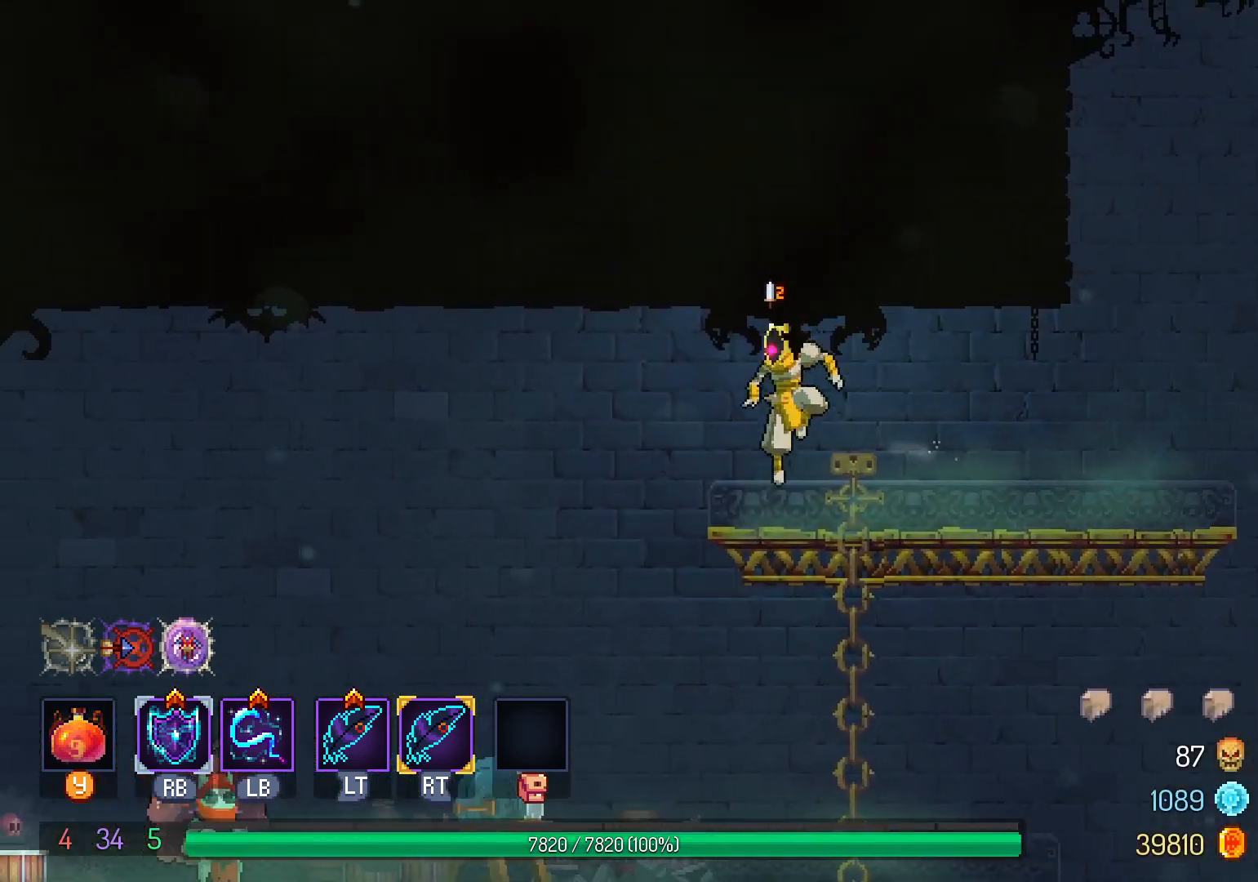
{"dt_ms": 500, "buttons": ["DPAD_LEFT"], "left_stick": "center", "right_stick": "center", "events": [[33, "A", "down"], [150, "A", "up"]]}
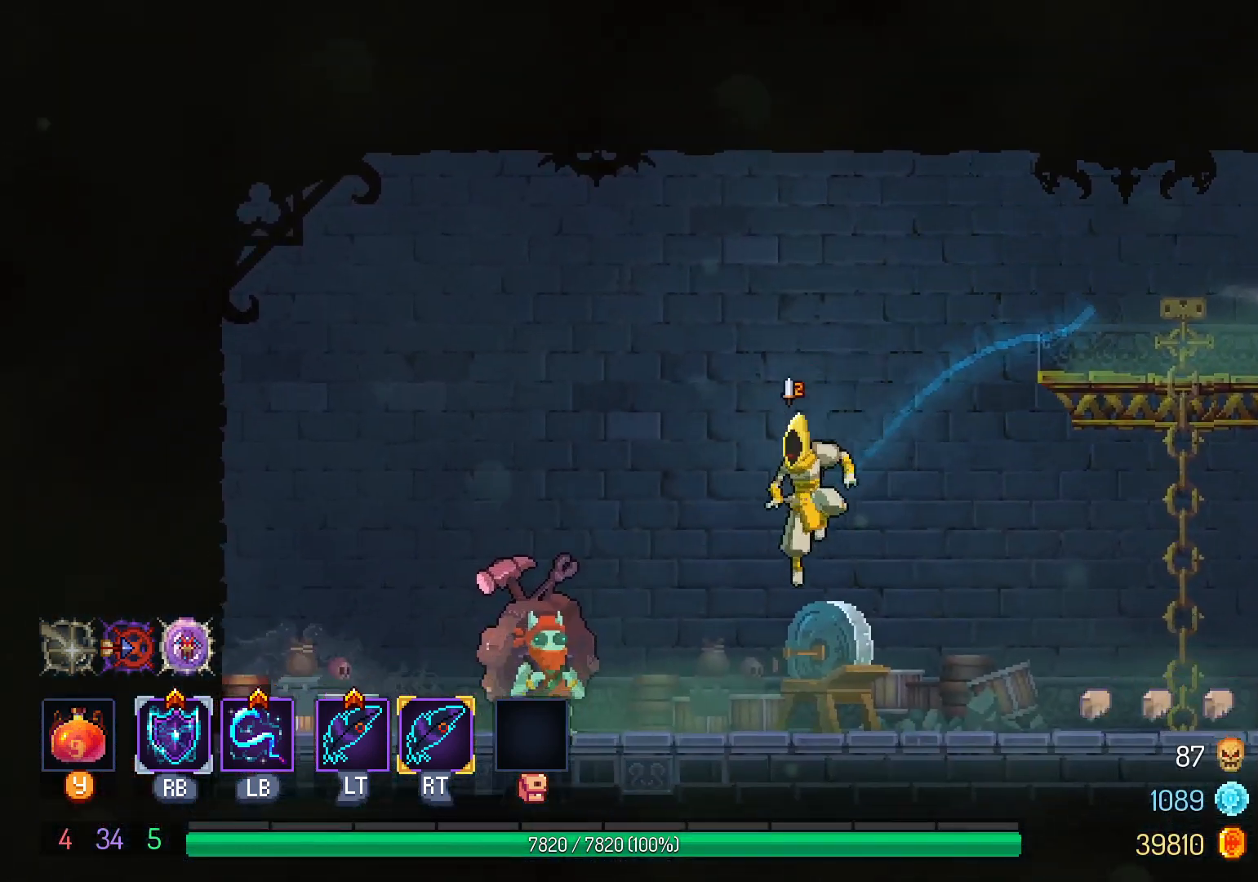
{"dt_ms": 1000, "buttons": [], "left_stick": "center", "right_stick": "center", "events": [[450, "DPAD_LEFT", "up"], [517, "X", "down"], [600, "X", "up"]]}
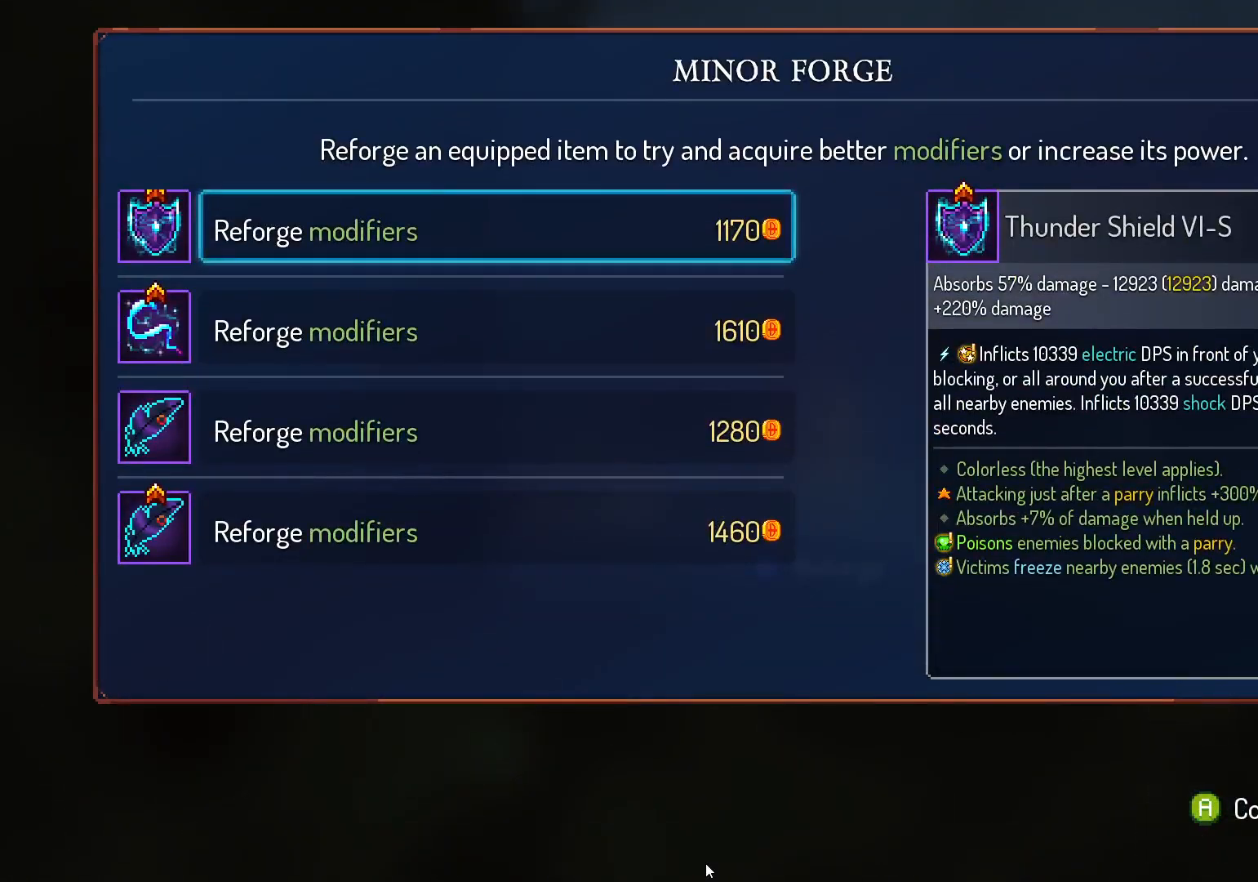
{"dt_ms": 500, "buttons": [], "left_stick": "center", "right_stick": "center", "events": []}
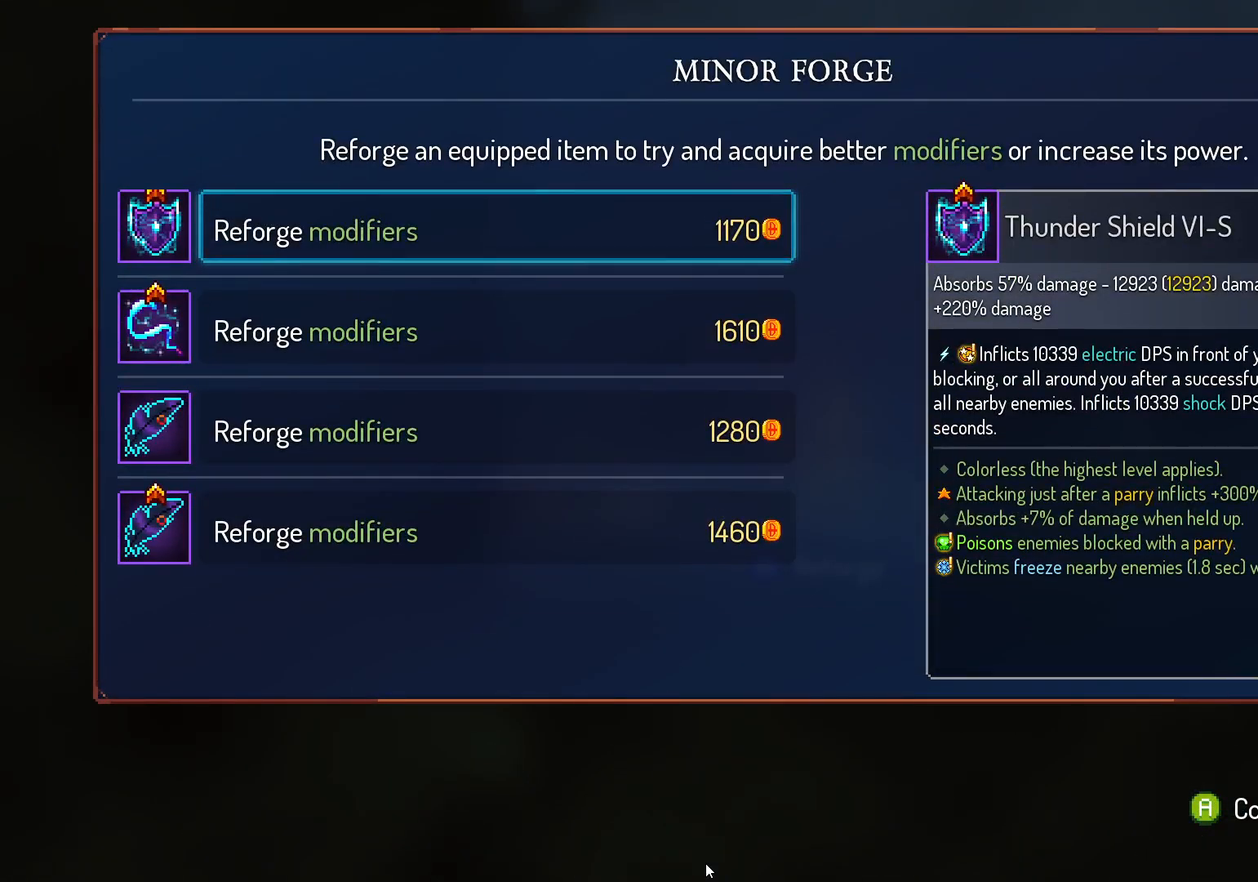
{"dt_ms": 500, "buttons": ["DPAD_DOWN"], "left_stick": "center", "right_stick": "center", "events": [[483, "DPAD_DOWN", "down"]]}
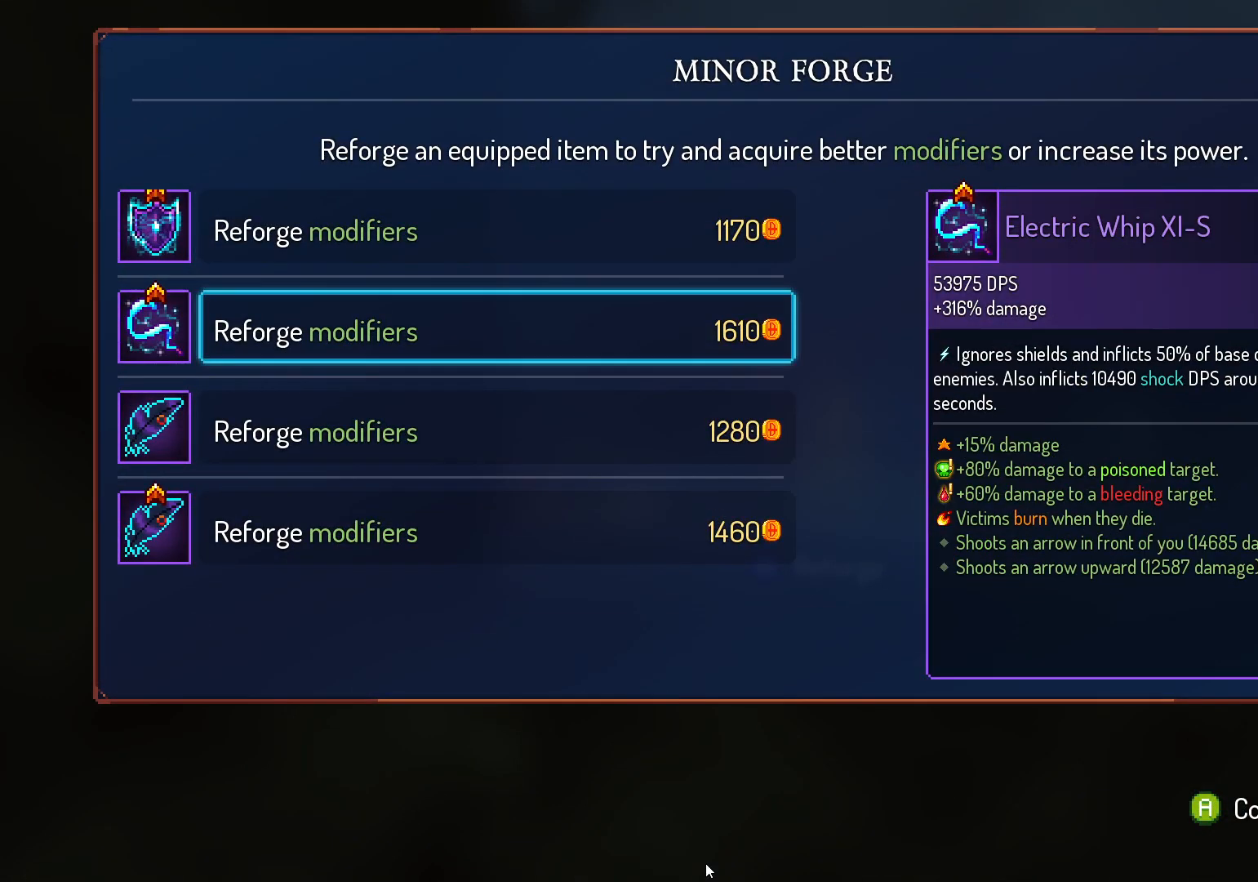
{"dt_ms": 500, "buttons": [], "left_stick": "center", "right_stick": "center", "events": [[133, "DPAD_DOWN", "up"]]}
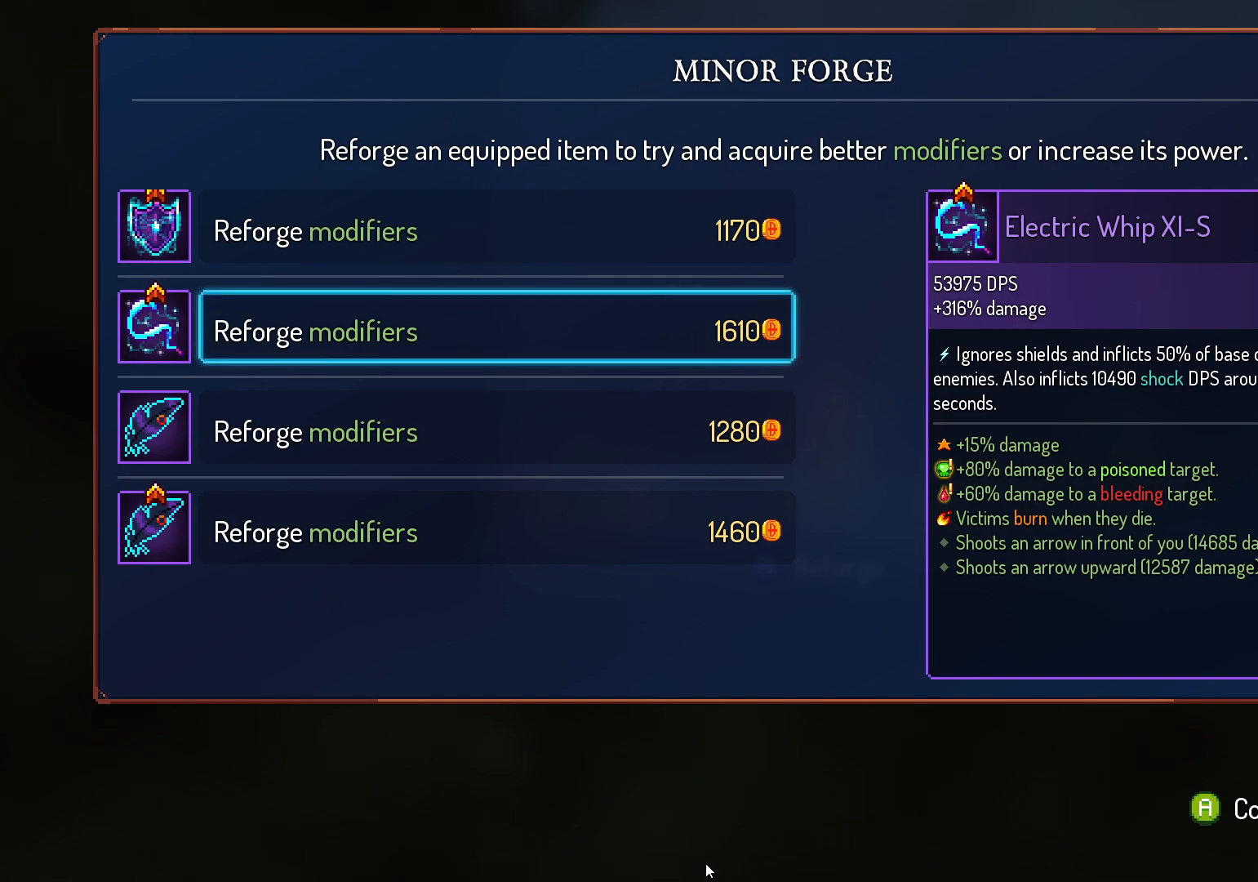
{"dt_ms": 500, "buttons": [], "left_stick": "center", "right_stick": "center", "events": [[250, "DPAD_DOWN", "down"], [383, "DPAD_DOWN", "up"]]}
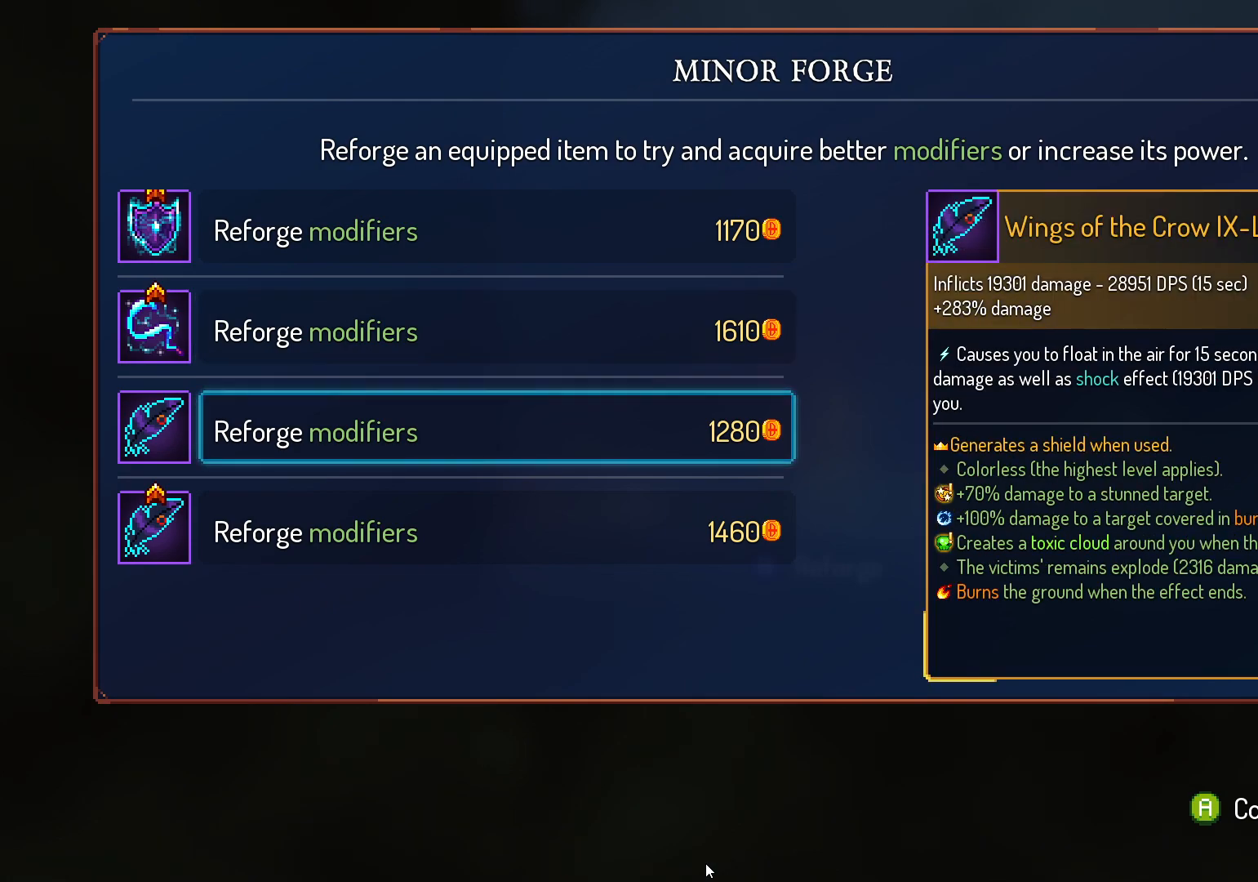
{"dt_ms": 500, "buttons": [], "left_stick": "center", "right_stick": "center", "events": []}
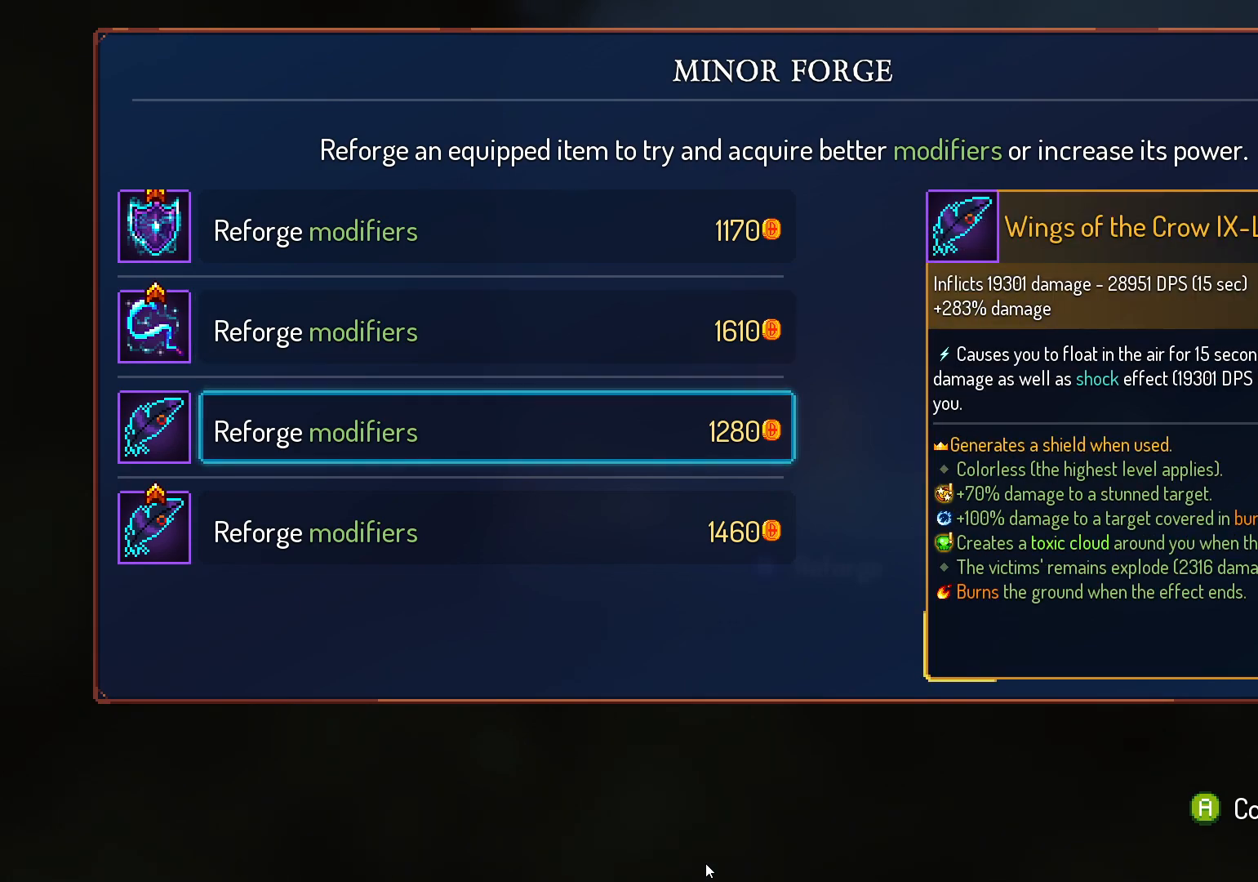
{"dt_ms": 500, "buttons": [], "left_stick": "center", "right_stick": "center", "events": []}
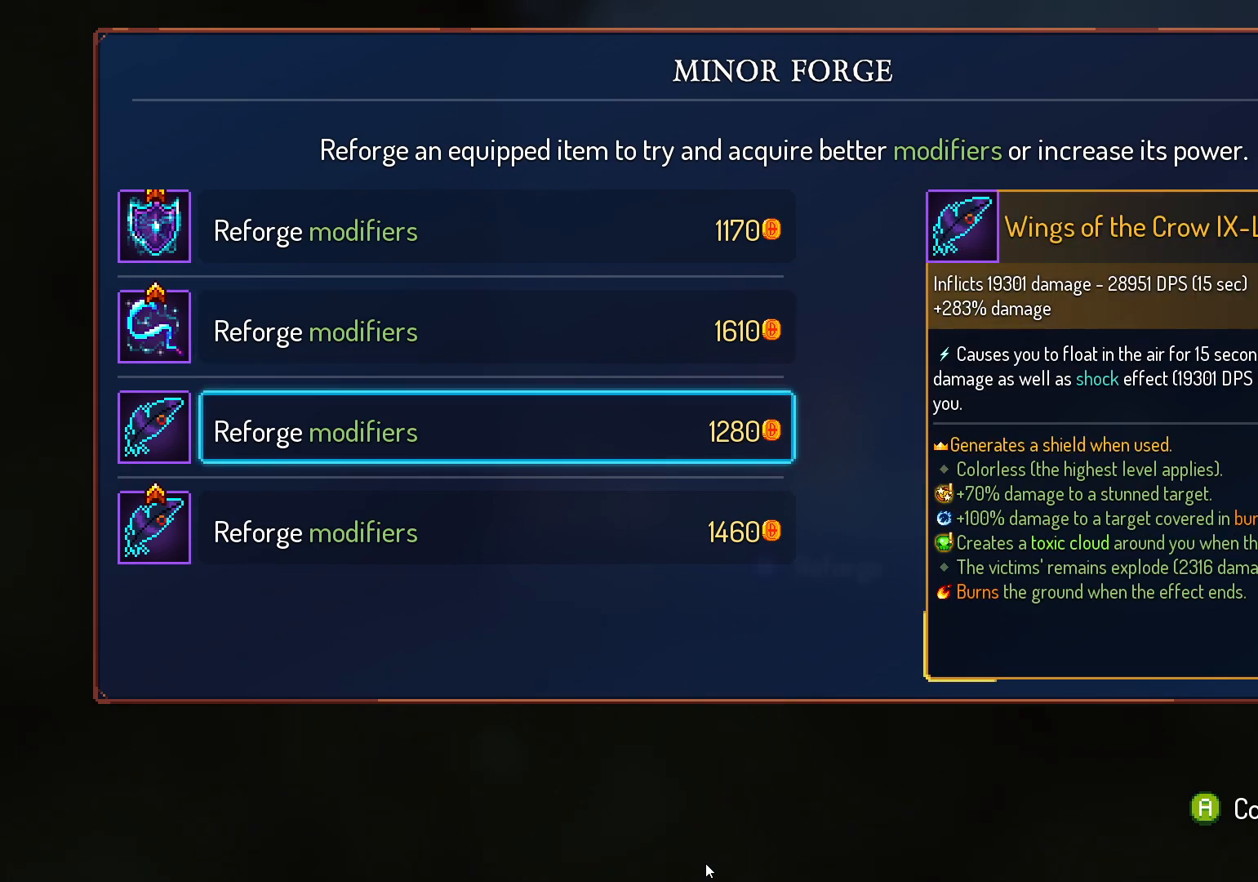
{"dt_ms": 500, "buttons": ["DPAD_DOWN"], "left_stick": "center", "right_stick": "center", "events": [[417, "DPAD_DOWN", "down"]]}
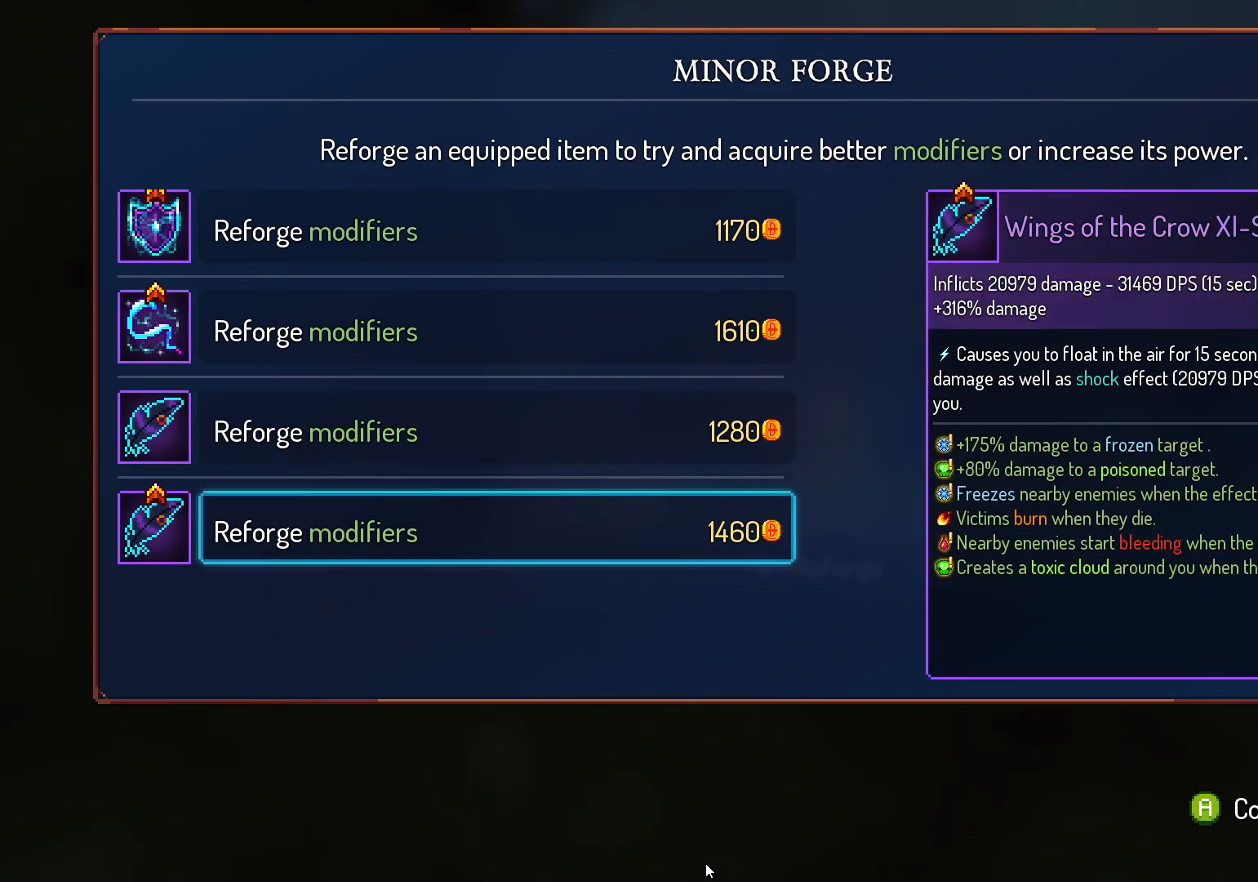
{"dt_ms": 500, "buttons": [], "left_stick": "center", "right_stick": "center", "events": [[67, "DPAD_DOWN", "up"]]}
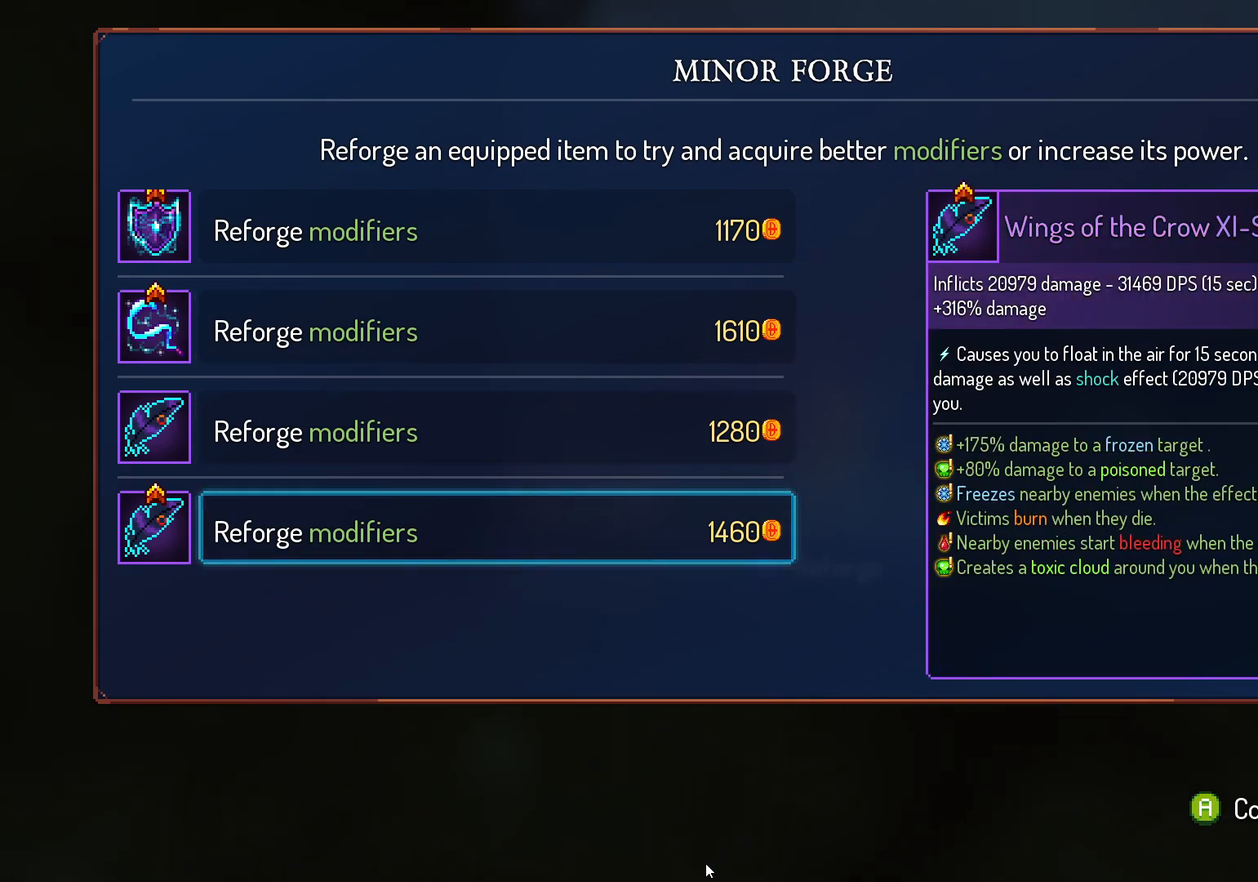
{"dt_ms": 500, "buttons": [], "left_stick": "center", "right_stick": "center", "events": []}
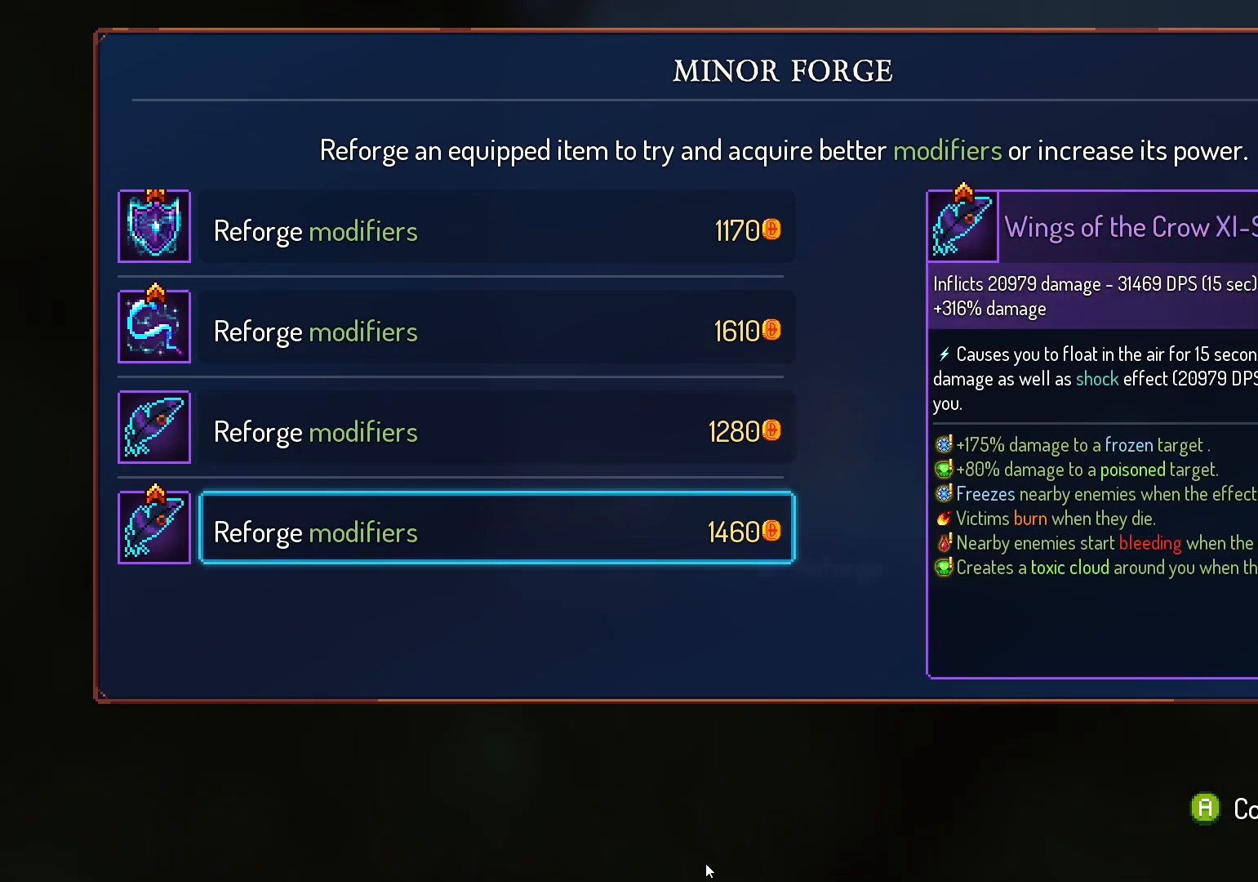
{"dt_ms": 500, "buttons": [], "left_stick": "center", "right_stick": "center", "events": []}
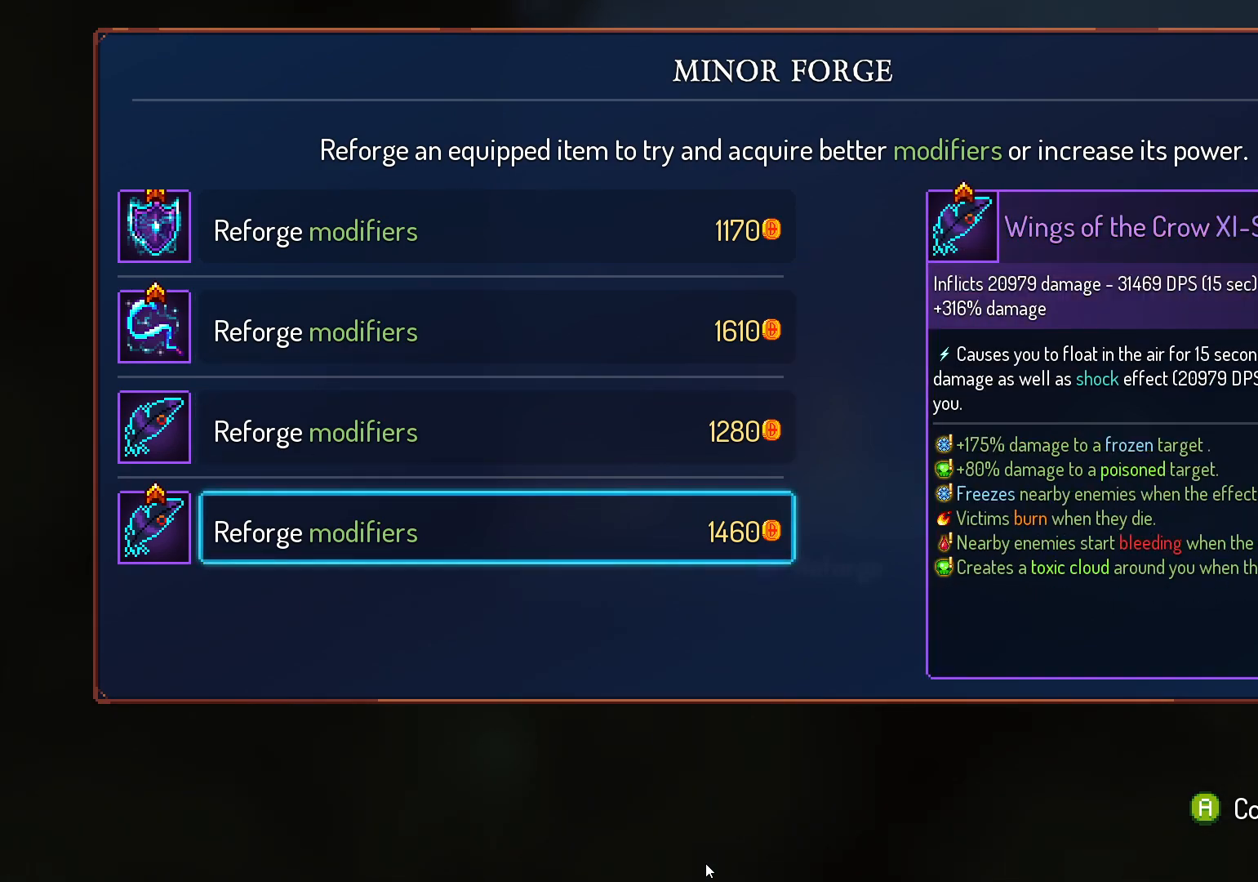
{"dt_ms": 500, "buttons": [], "left_stick": "center", "right_stick": "center", "events": []}
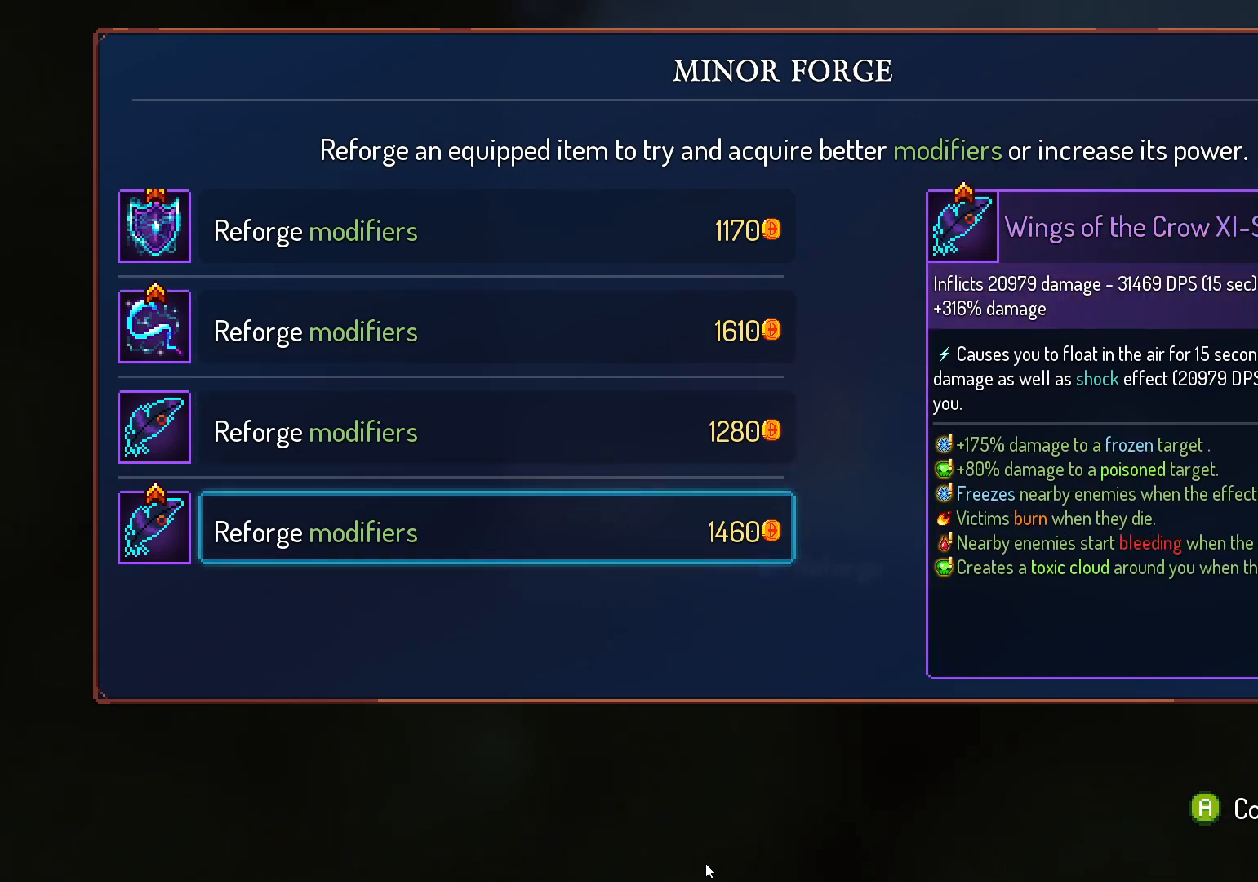
{"dt_ms": 500, "buttons": [], "left_stick": "center", "right_stick": "center", "events": [[117, "DPAD_UP", "down"], [250, "DPAD_UP", "up"]]}
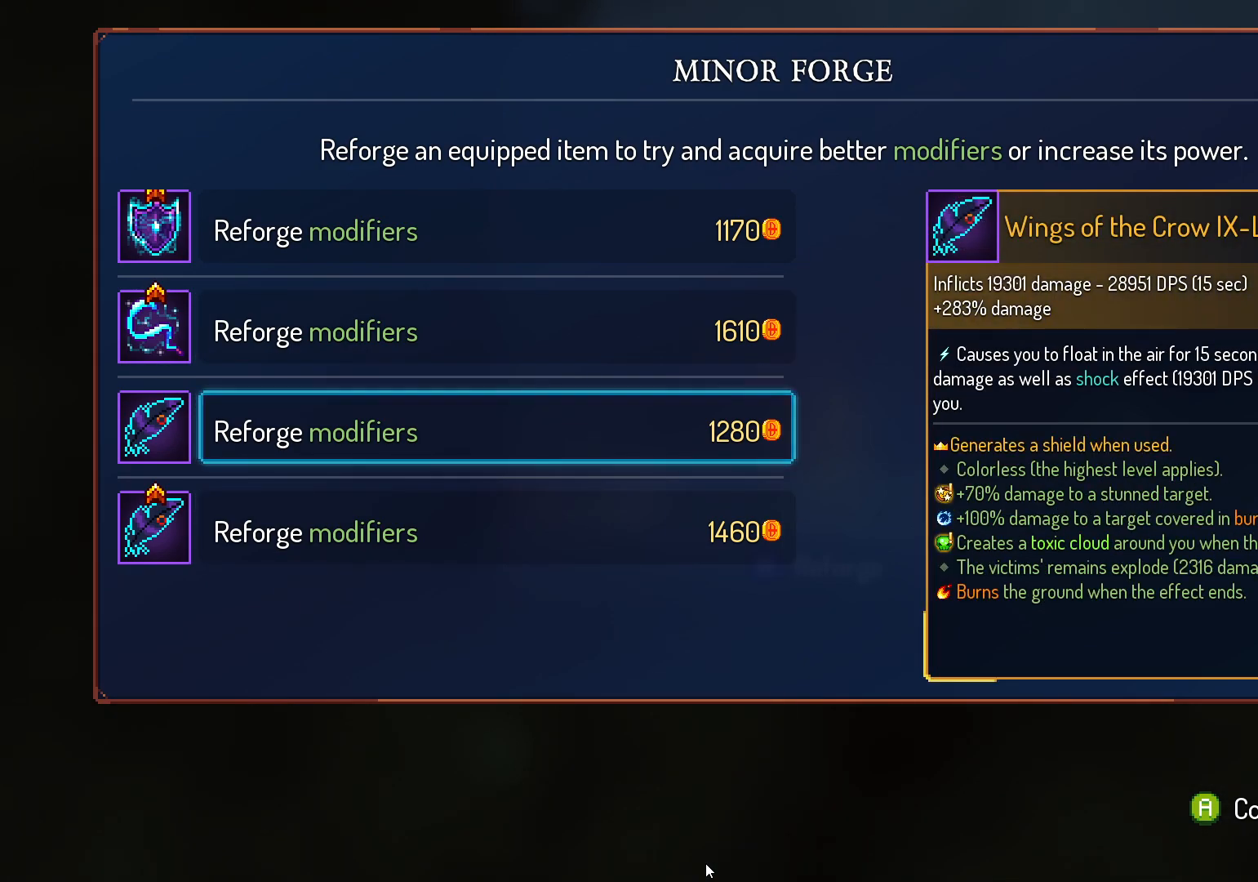
{"dt_ms": 500, "buttons": [], "left_stick": "center", "right_stick": "center", "events": []}
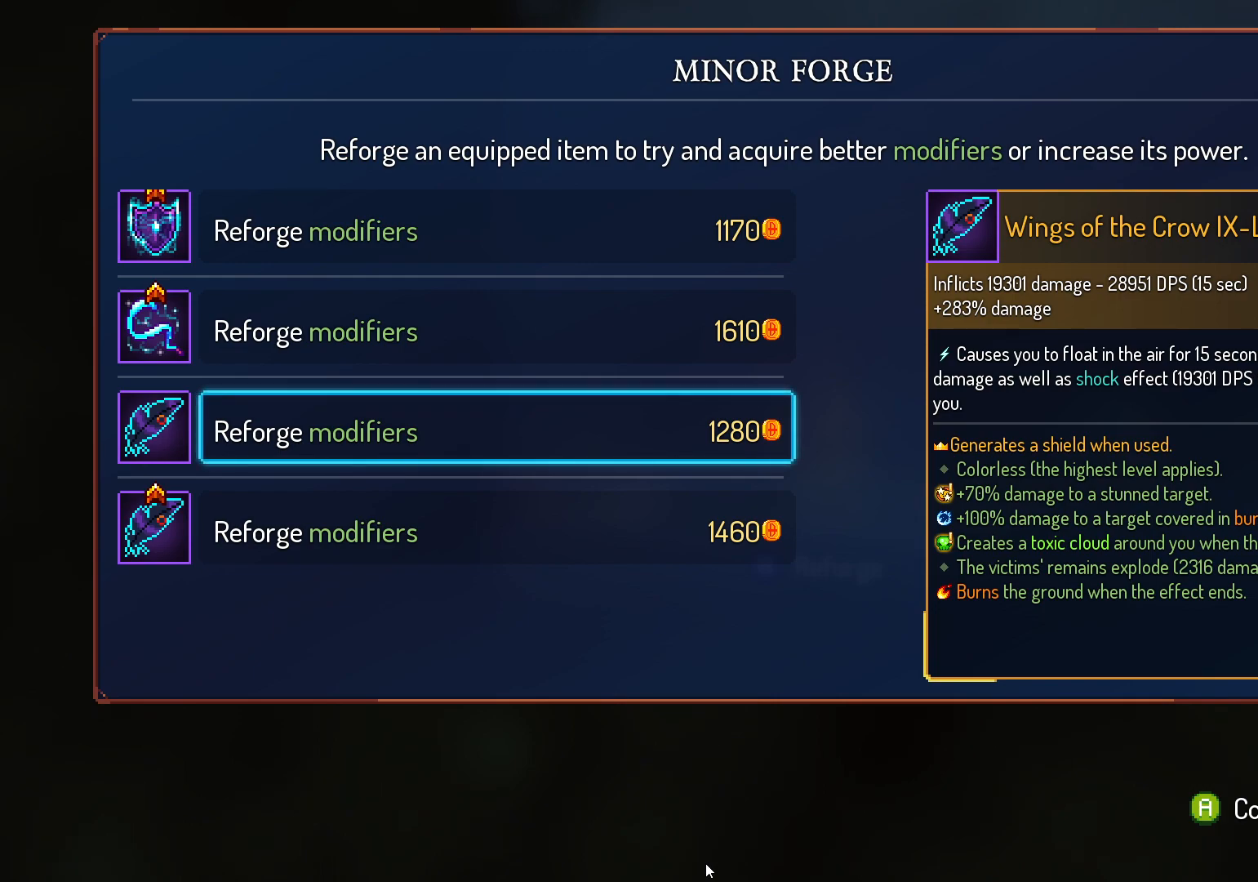
{"dt_ms": 500, "buttons": [], "left_stick": "center", "right_stick": "center", "events": [[83, "A", "down"], [200, "A", "up"]]}
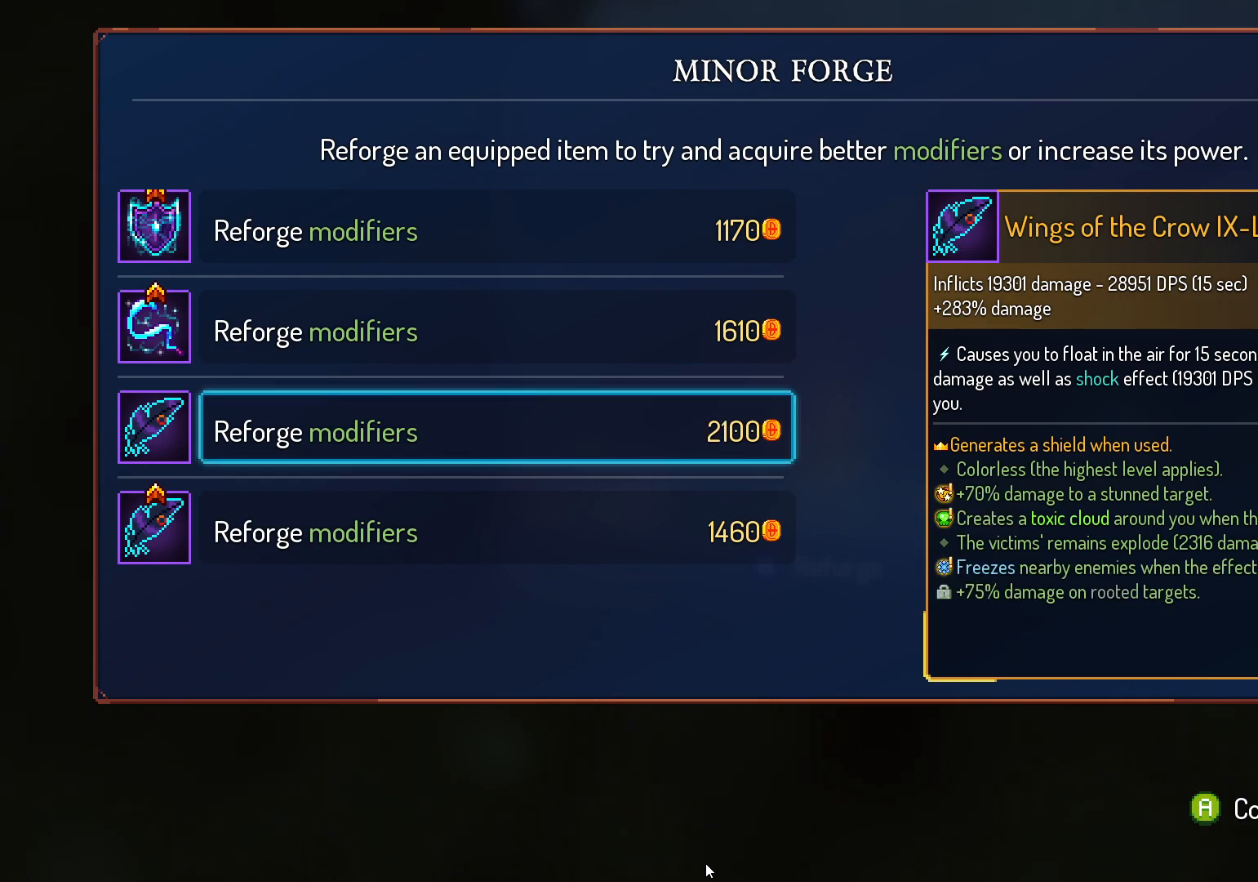
{"dt_ms": 500, "buttons": [], "left_stick": "center", "right_stick": "center", "events": []}
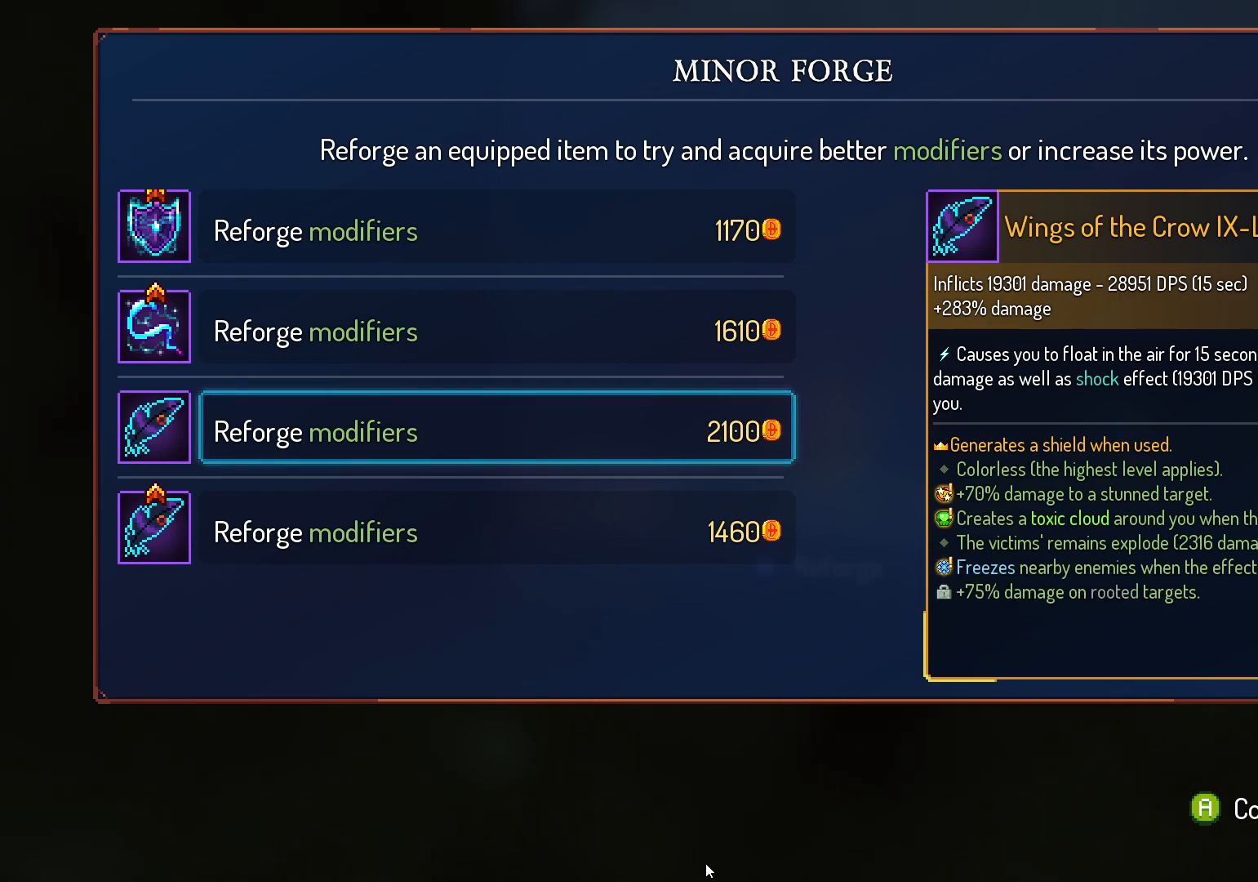
{"dt_ms": 500, "buttons": [], "left_stick": "center", "right_stick": "center", "events": [[333, "A", "down"], [433, "A", "up"]]}
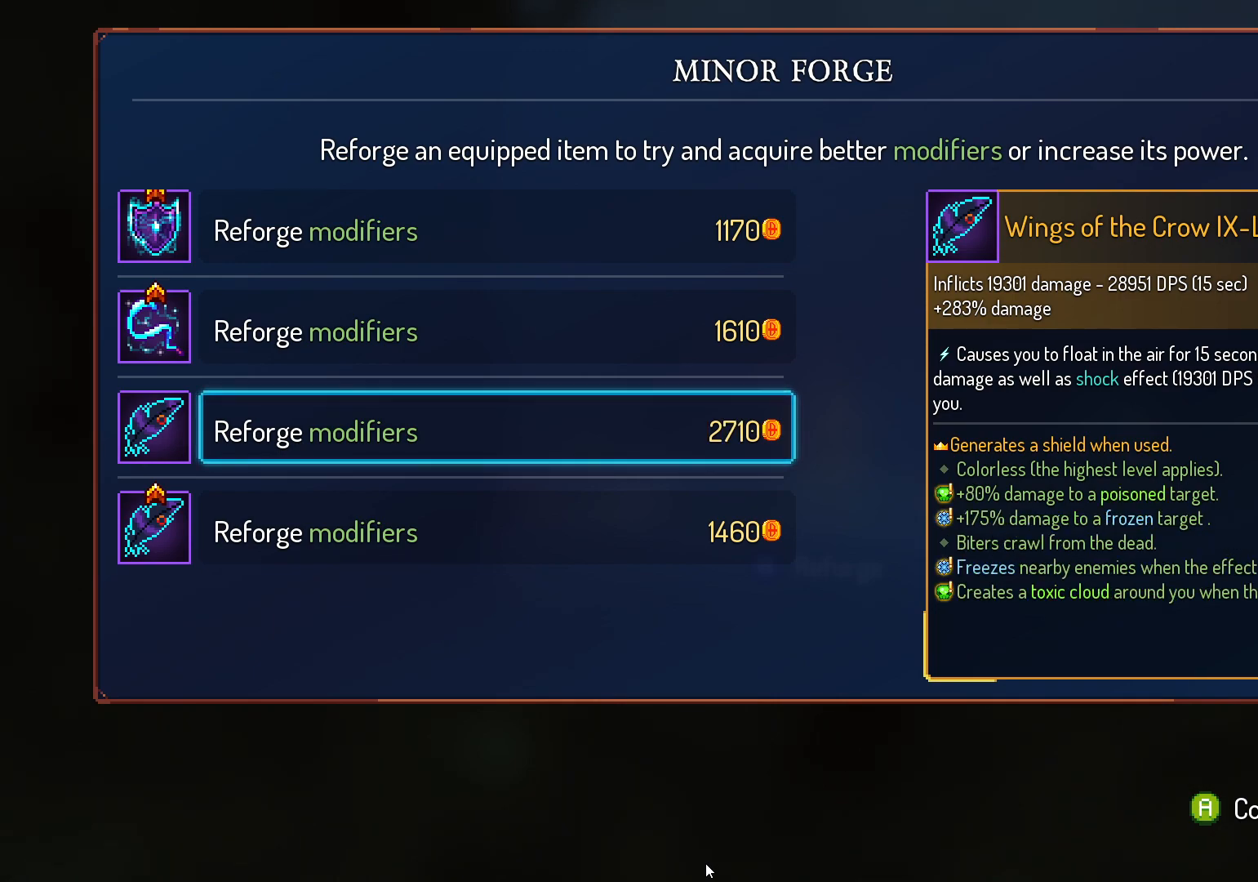
{"dt_ms": 500, "buttons": [], "left_stick": "center", "right_stick": "center", "events": []}
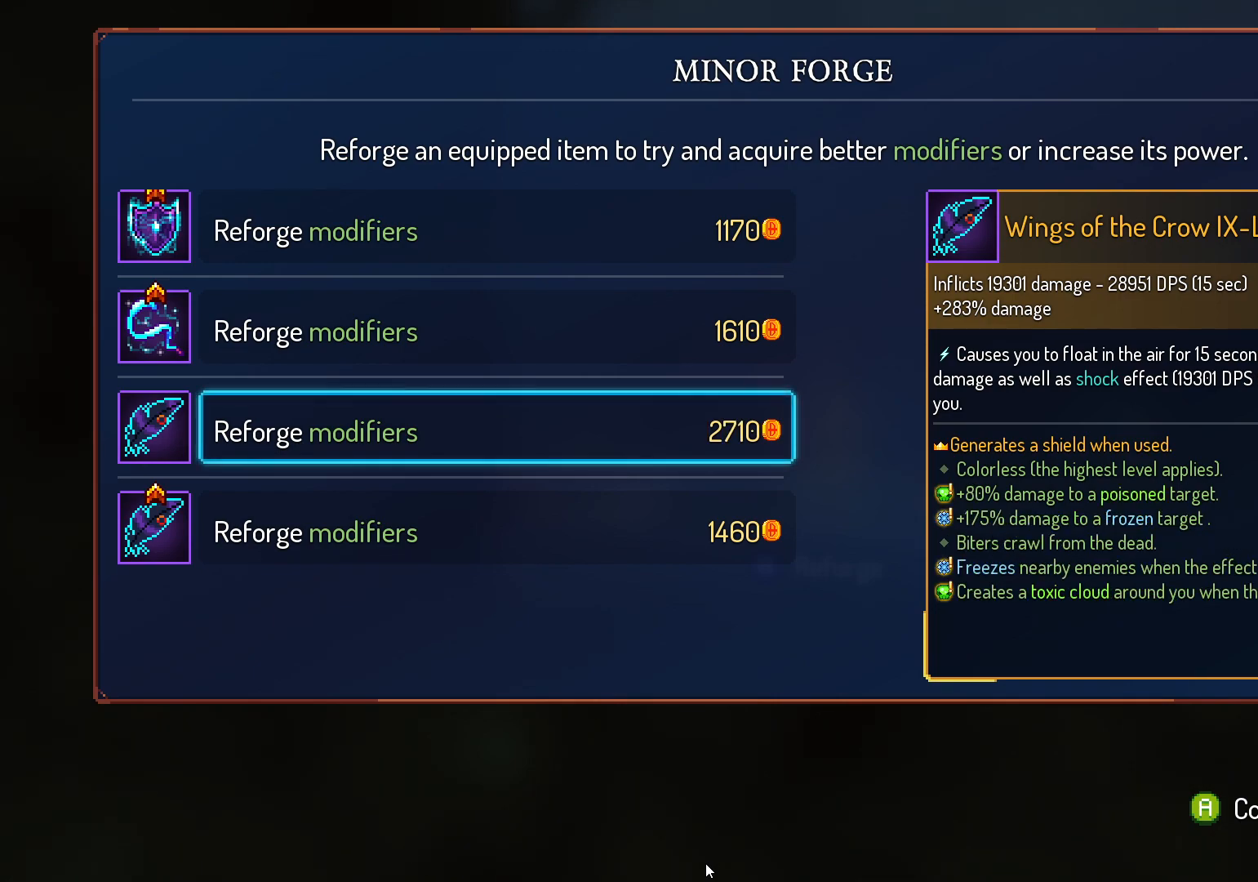
{"dt_ms": 500, "buttons": [], "left_stick": "center", "right_stick": "center", "events": []}